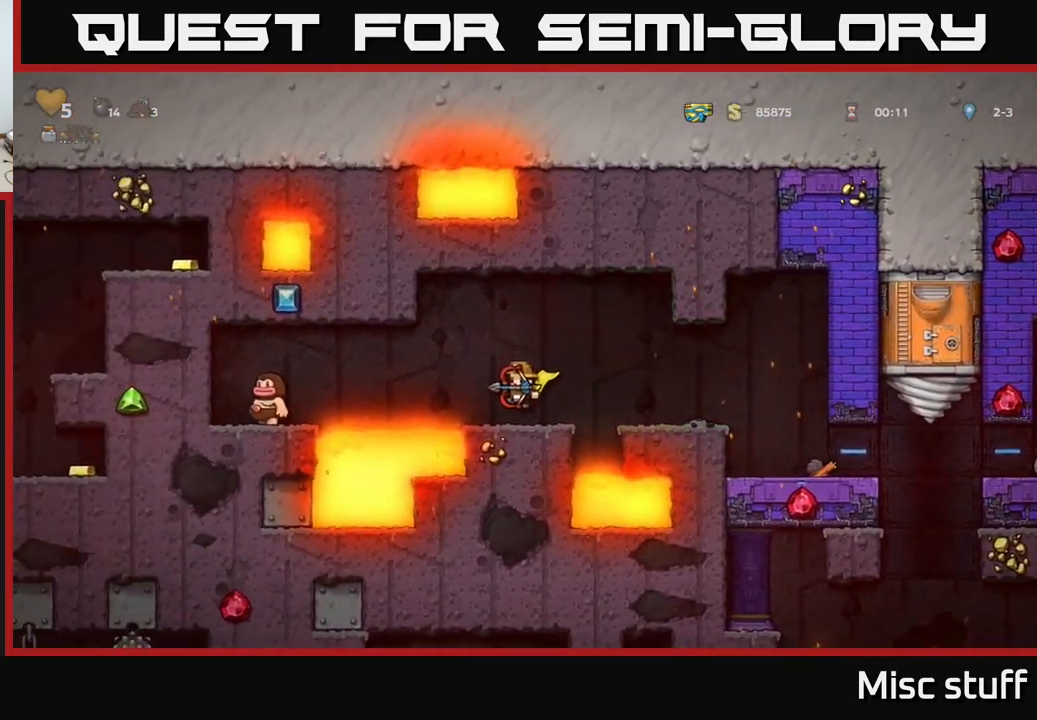
Gameplay with a controller (Xbox layout); each line is a JSON object with the inputs held at the frame after it. "events" lists button and stick changes between this image and that frame as [ms after this image, input, new state], when the widget could be followed in between. Not read: right_stick.
{"buttons": ["DPAD_LEFT"], "left_stick": "center", "events": [[467, "DPAD_LEFT", "down"]]}
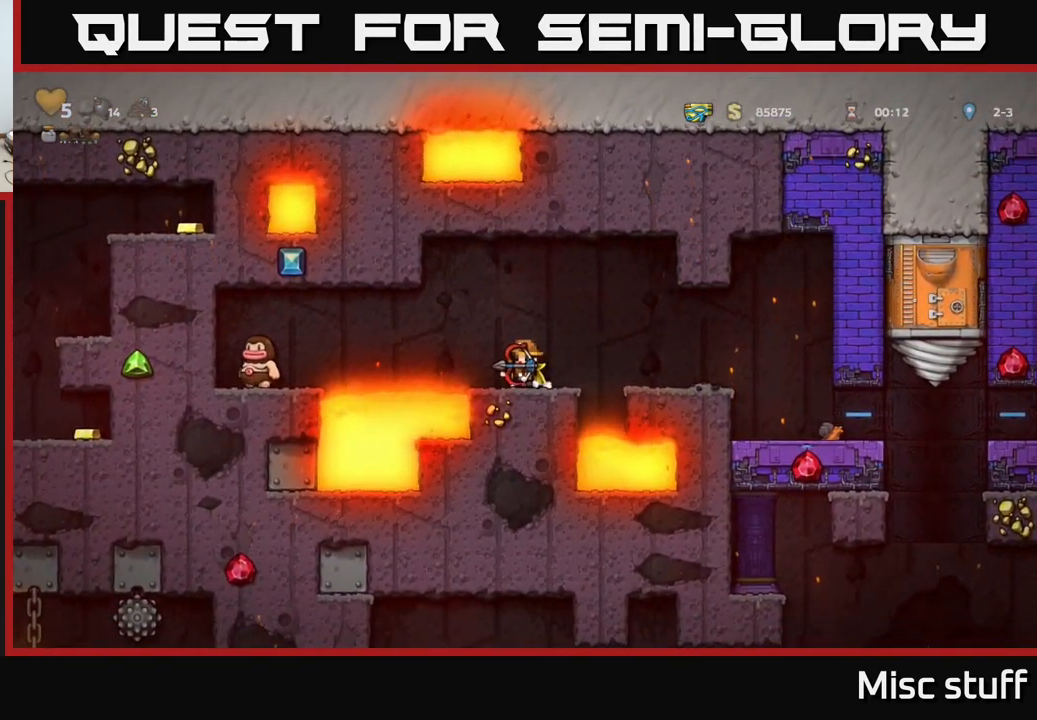
{"buttons": [], "left_stick": "center", "events": [[67, "A", "down"], [117, "DPAD_LEFT", "up"], [151, "DPAD_RIGHT", "down"], [251, "A", "up"], [351, "DPAD_RIGHT", "up"]]}
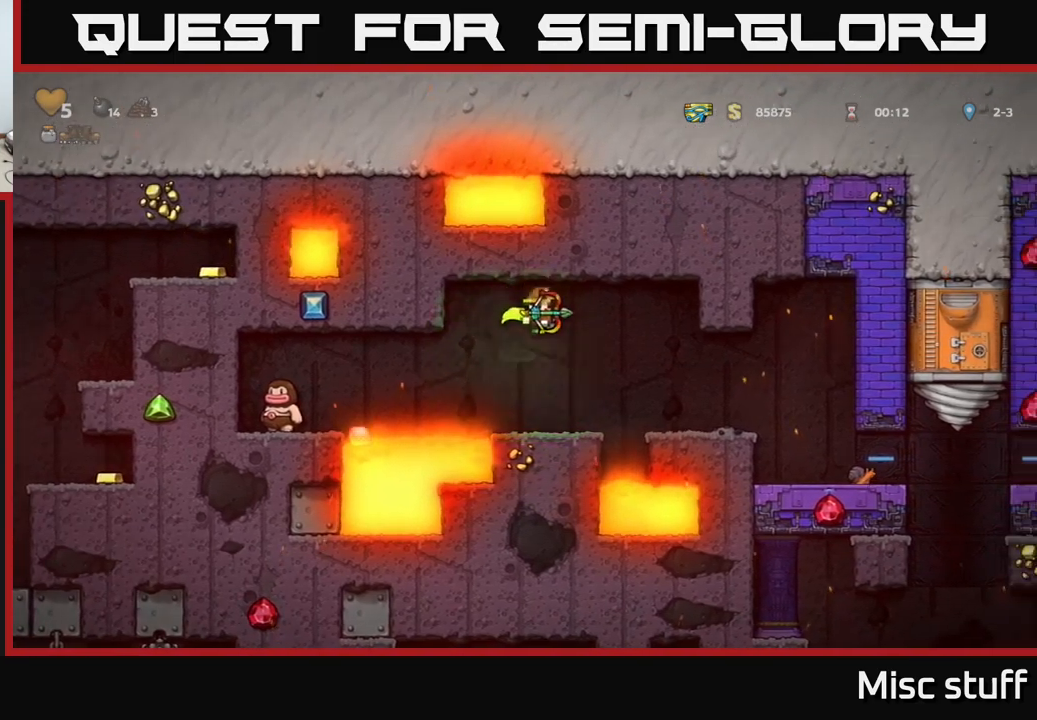
{"buttons": [], "left_stick": "center", "events": []}
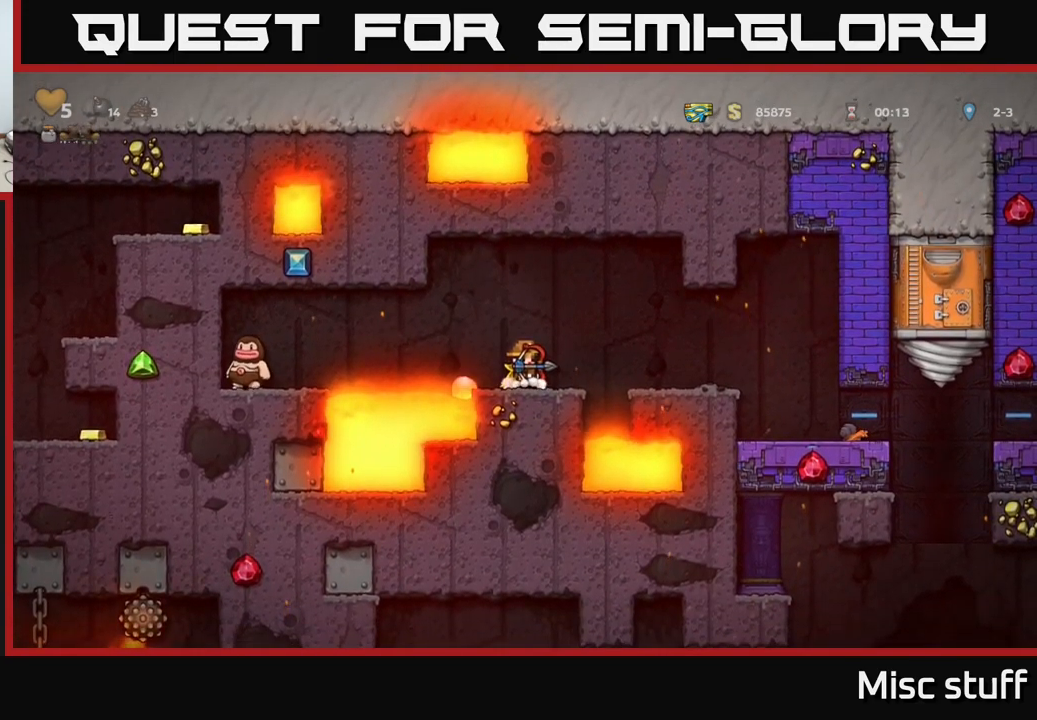
{"buttons": [], "left_stick": "center", "events": []}
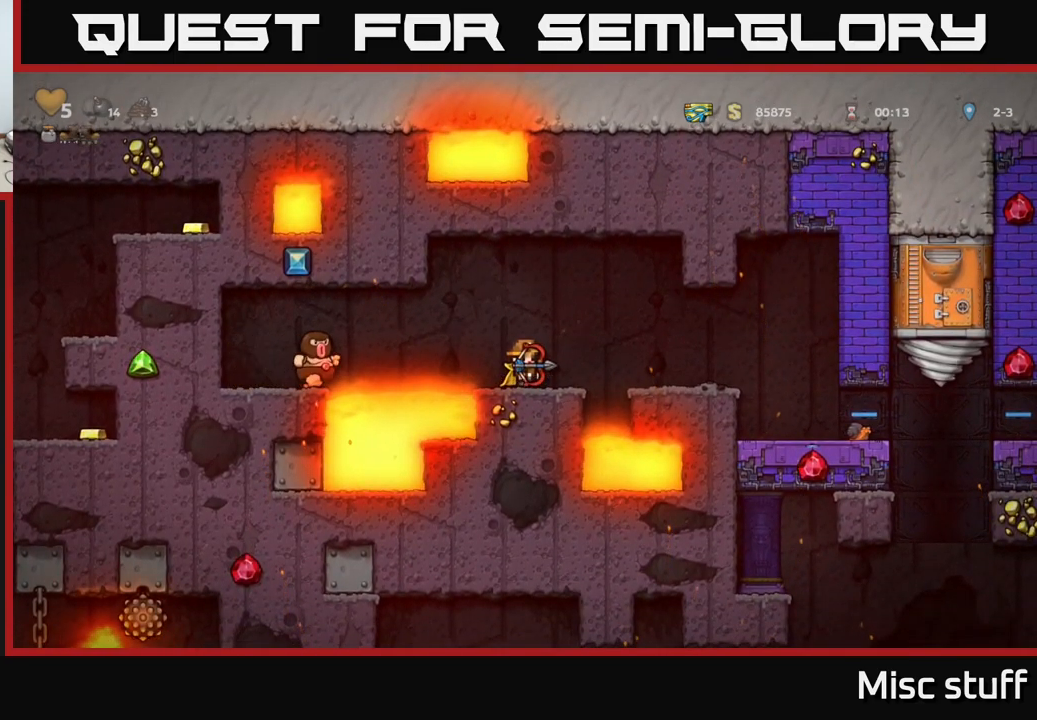
{"buttons": ["A", "DPAD_RIGHT"], "left_stick": "center", "events": [[300, "DPAD_RIGHT", "down"], [400, "A", "down"]]}
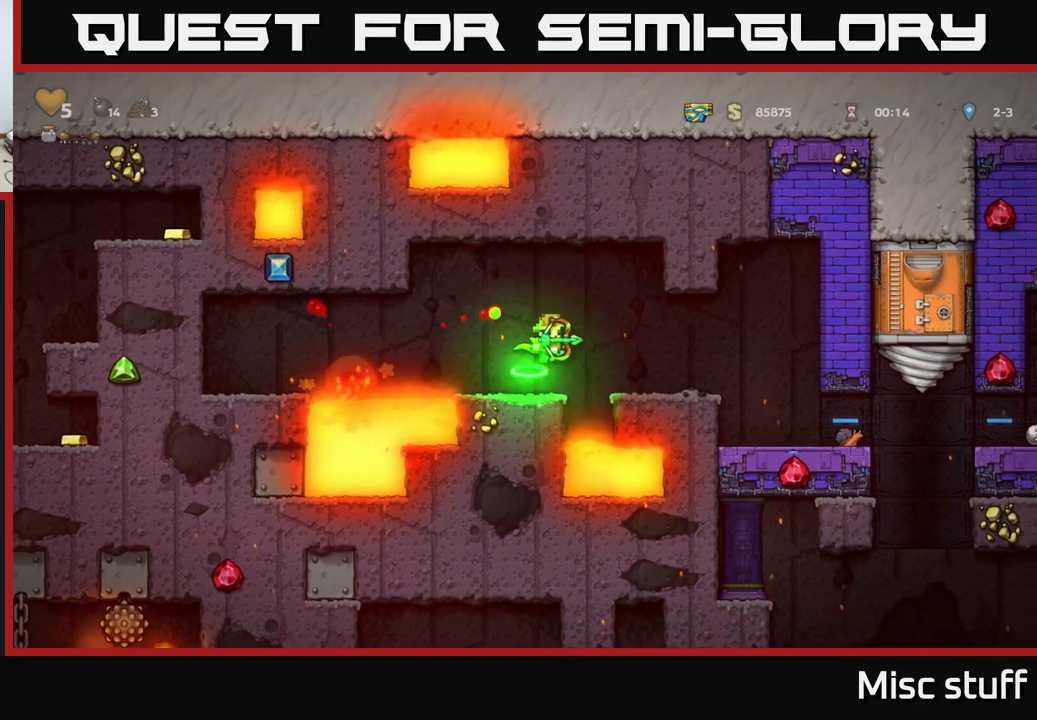
{"buttons": [], "left_stick": "center", "events": [[17, "A", "up"], [500, "DPAD_RIGHT", "up"]]}
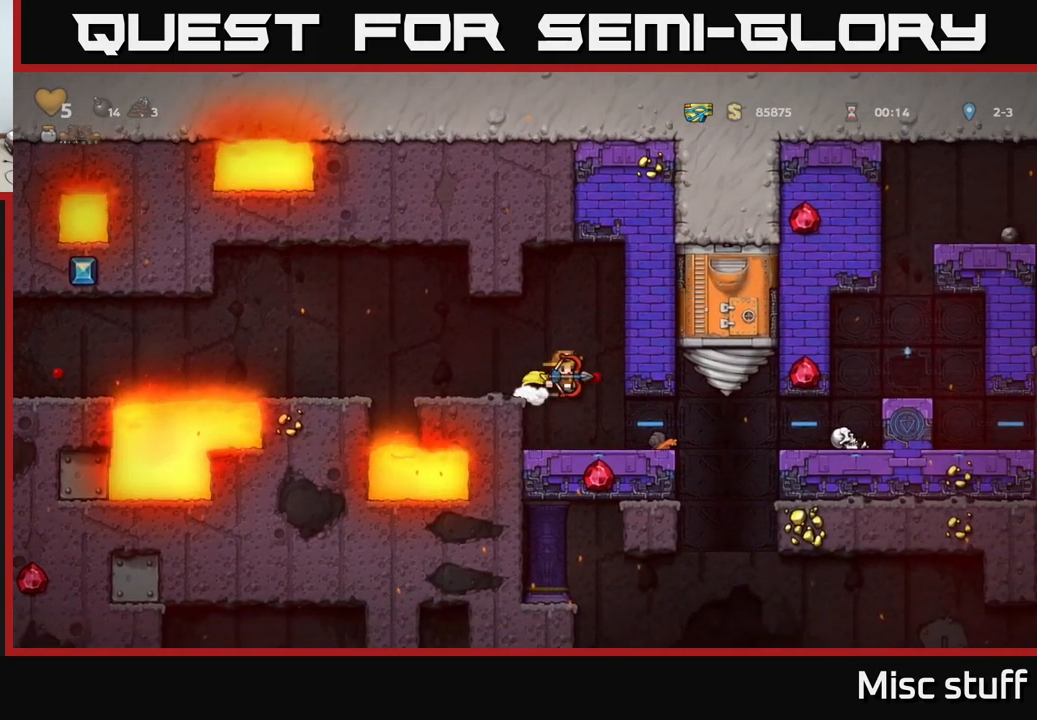
{"buttons": ["DPAD_RIGHT"], "left_stick": "center", "events": [[200, "DPAD_RIGHT", "down"]]}
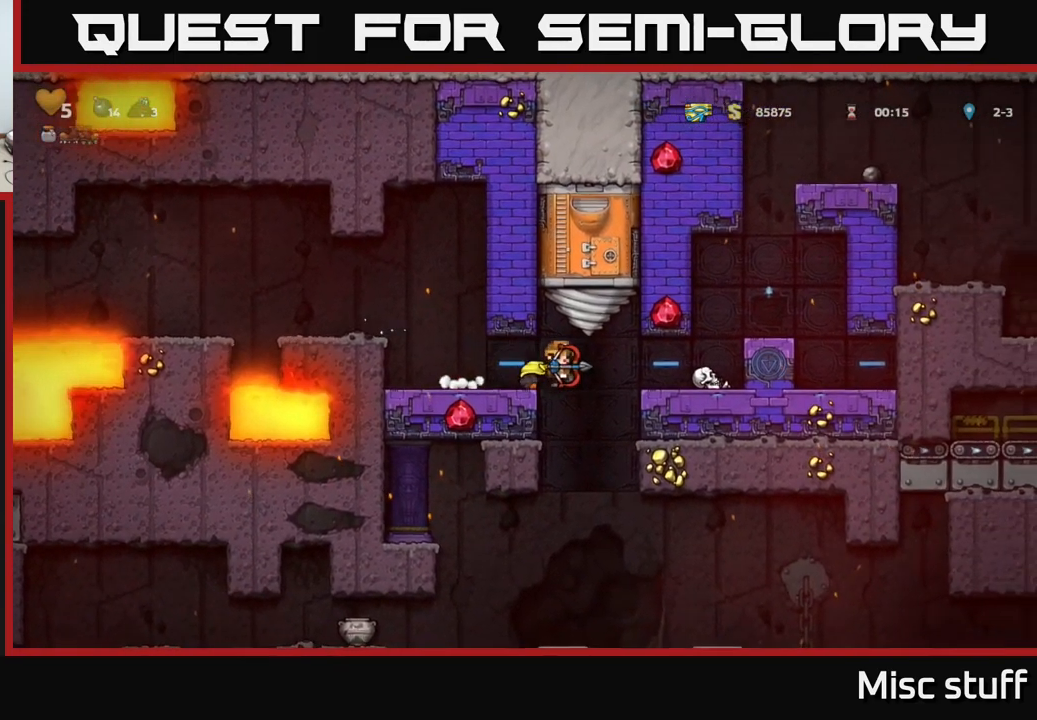
{"buttons": ["DPAD_RIGHT"], "left_stick": "center", "events": [[317, "A", "down"], [400, "A", "up"]]}
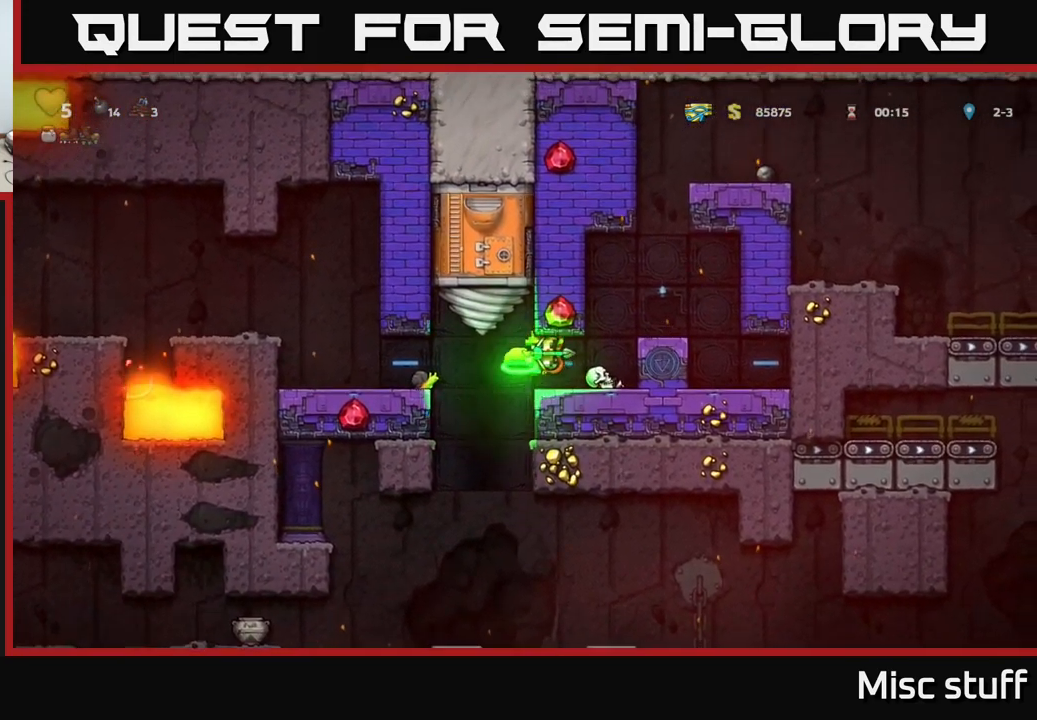
{"buttons": ["L2"], "left_stick": "center", "events": [[200, "A", "down"], [283, "A", "up"], [333, "DPAD_RIGHT", "up"], [433, "L2", "down"]]}
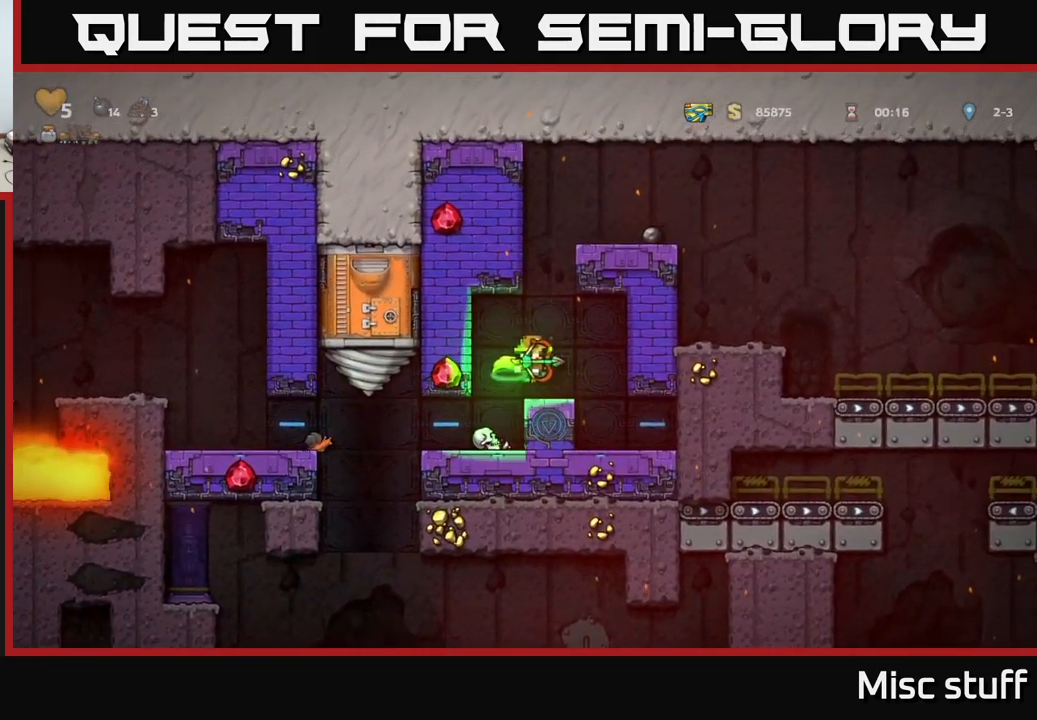
{"buttons": [], "left_stick": "center", "events": [[33, "L2", "up"], [183, "L2", "down"], [283, "L2", "up"]]}
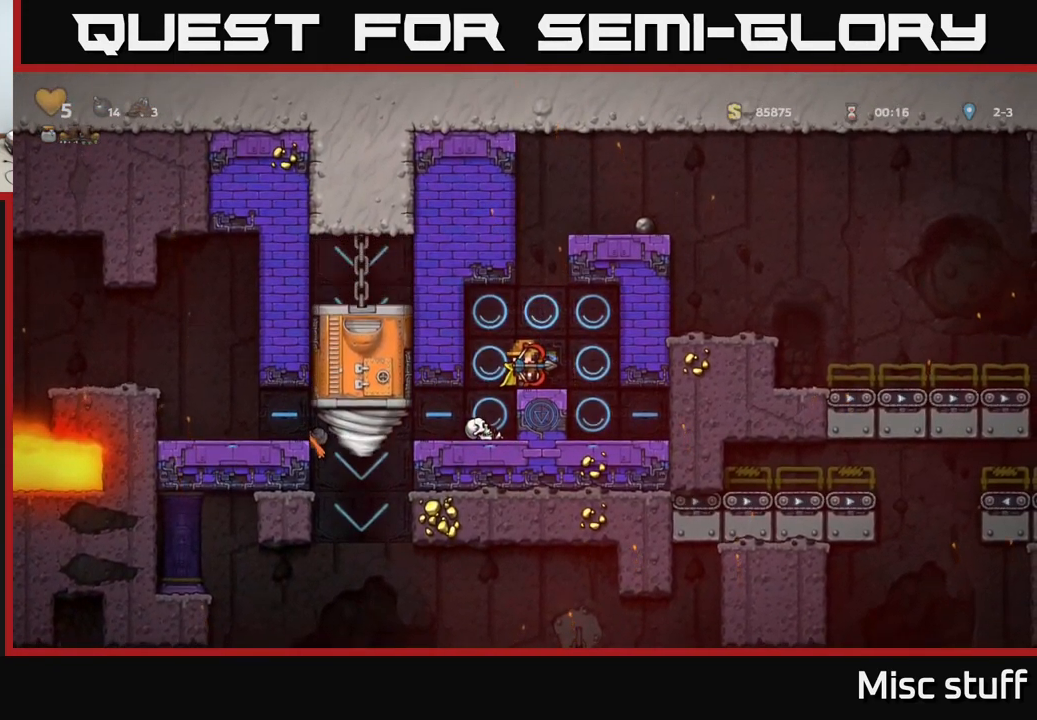
{"buttons": [], "left_stick": "center", "events": []}
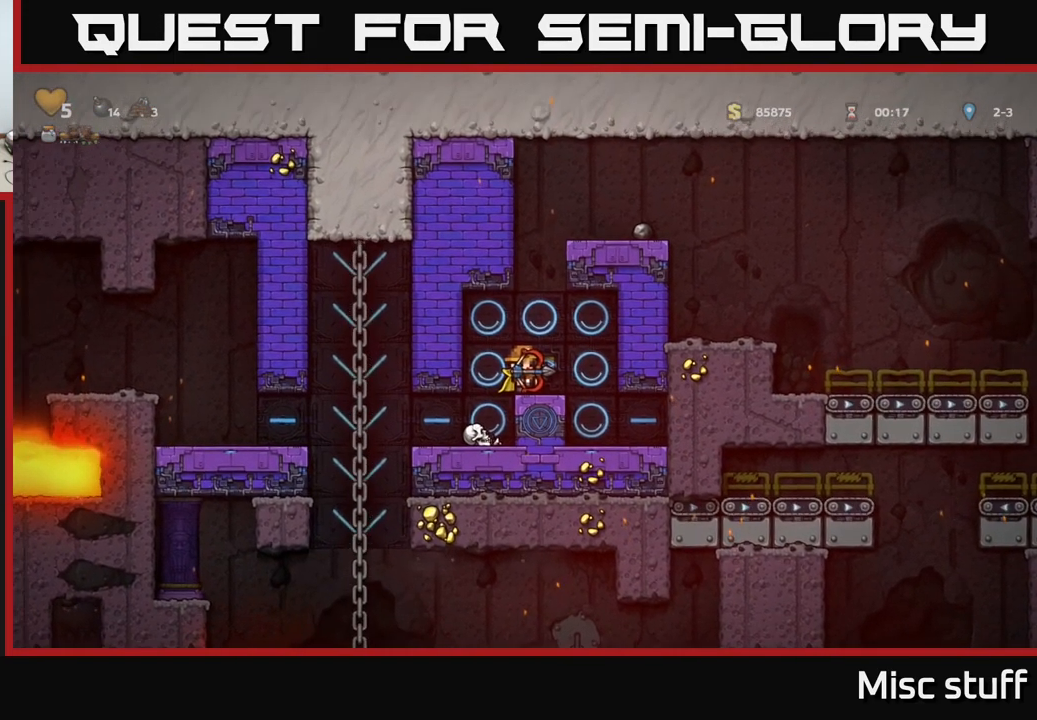
{"buttons": [], "left_stick": "center", "events": [[216, "DPAD_LEFT", "down"], [283, "DPAD_LEFT", "up"]]}
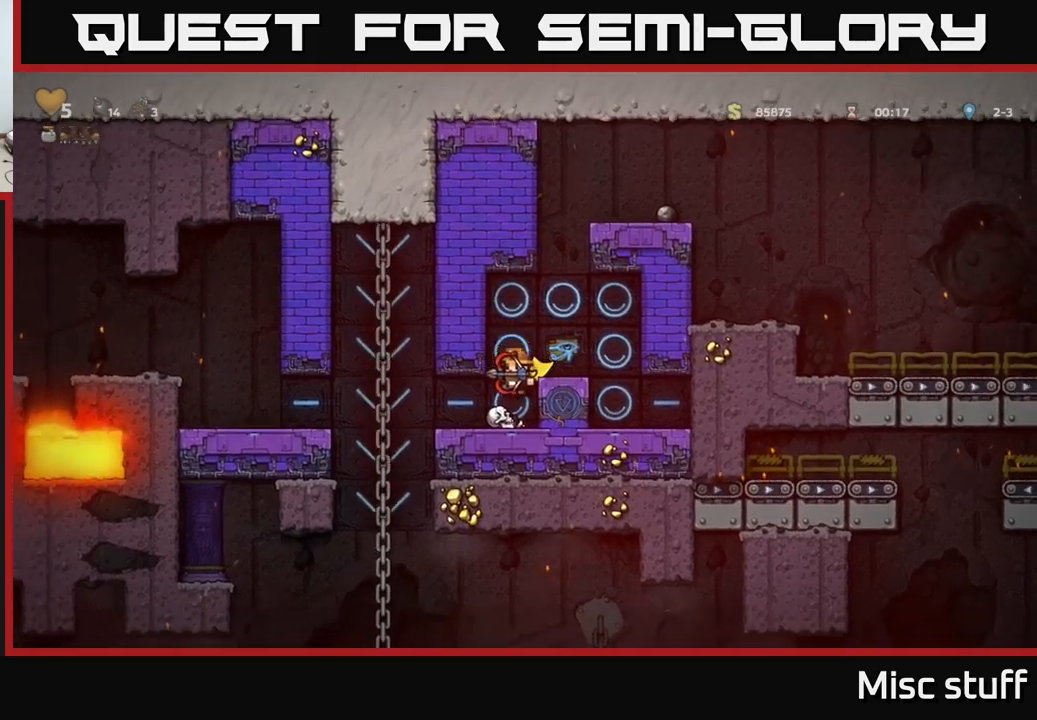
{"buttons": [], "left_stick": "center", "events": []}
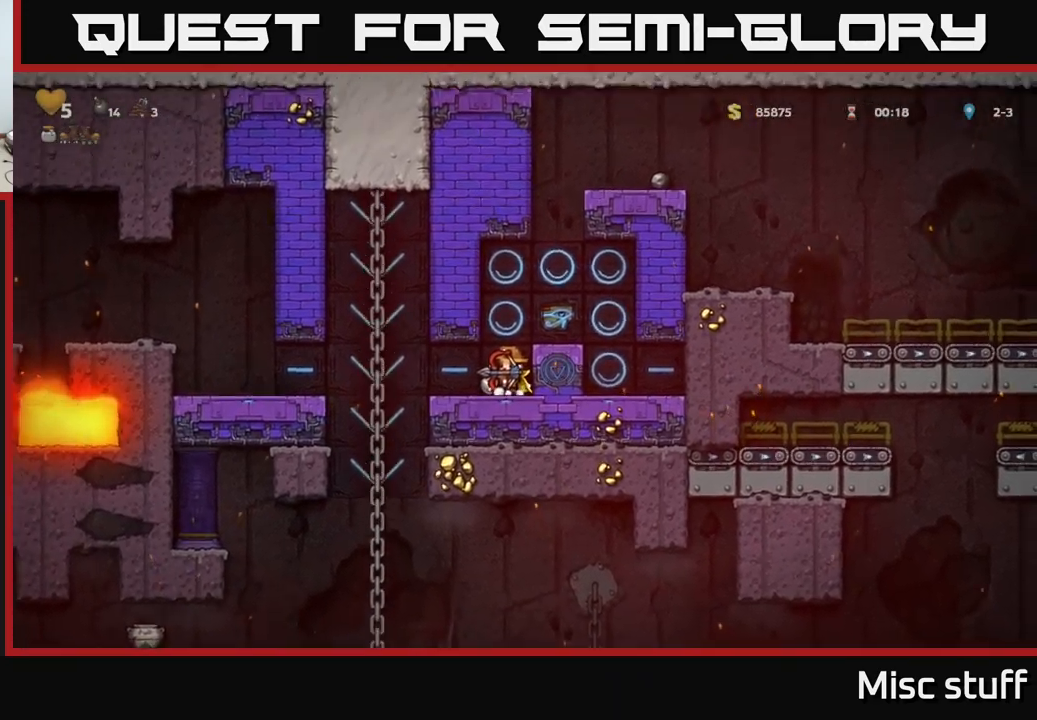
{"buttons": [], "left_stick": "center", "events": []}
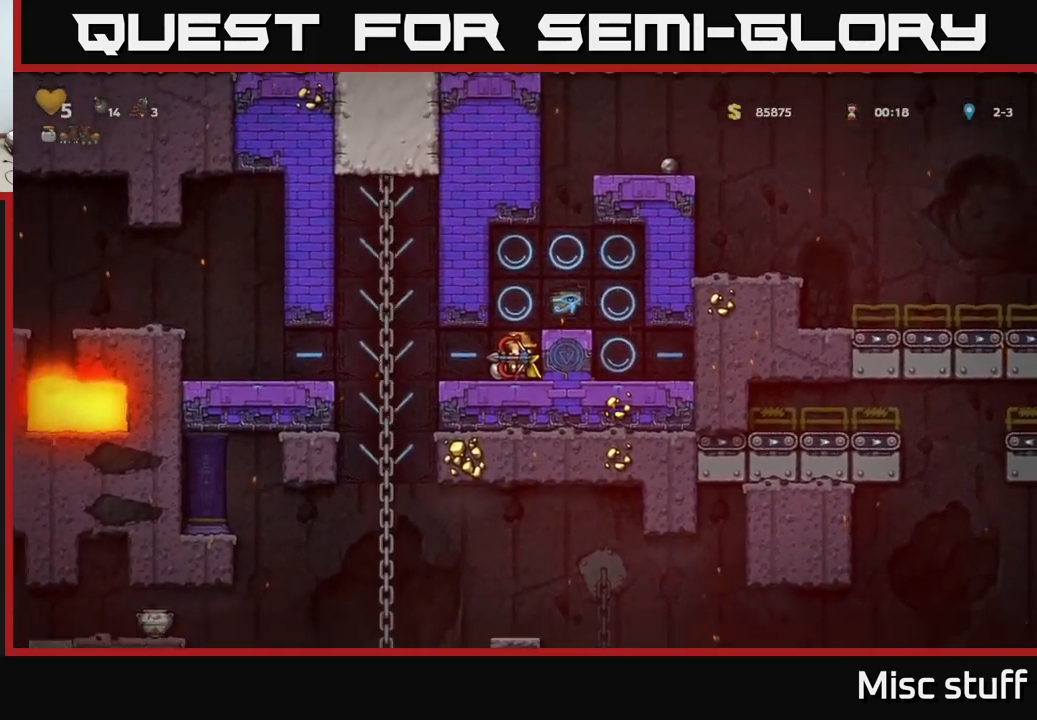
{"buttons": [], "left_stick": "center", "events": []}
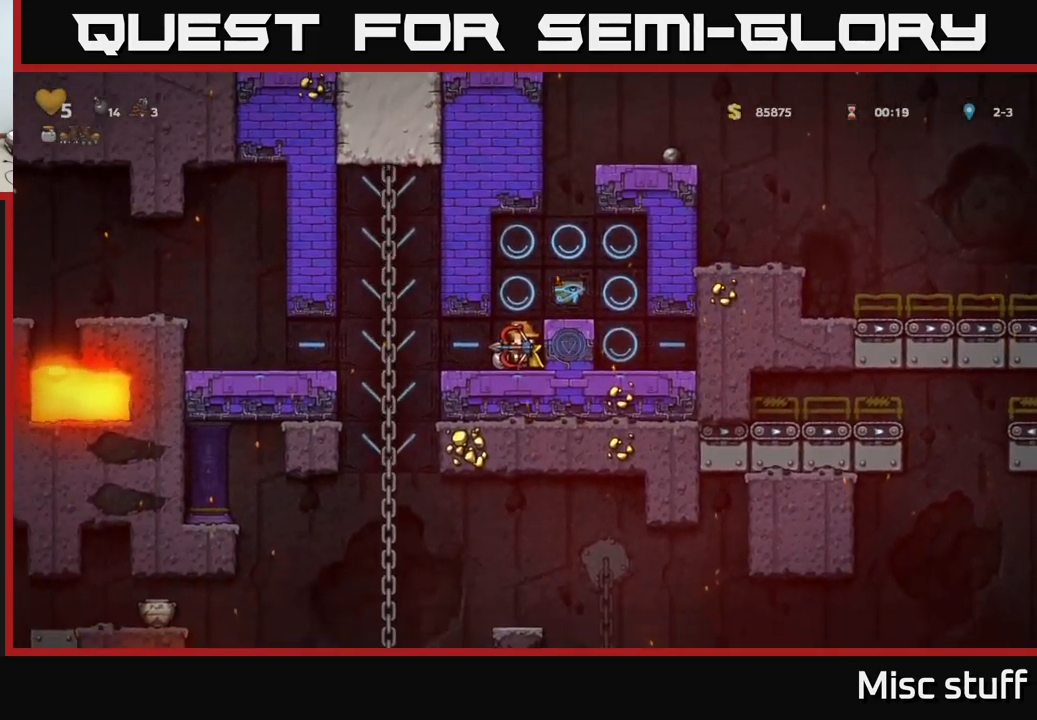
{"buttons": [], "left_stick": "center", "events": []}
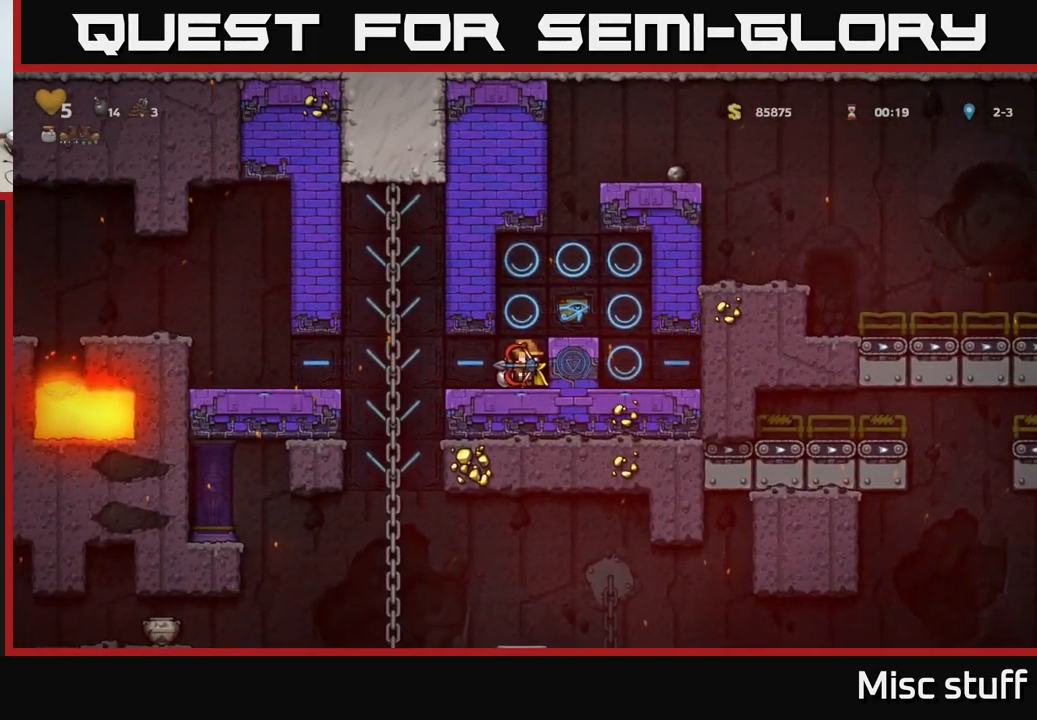
{"buttons": [], "left_stick": "center", "events": []}
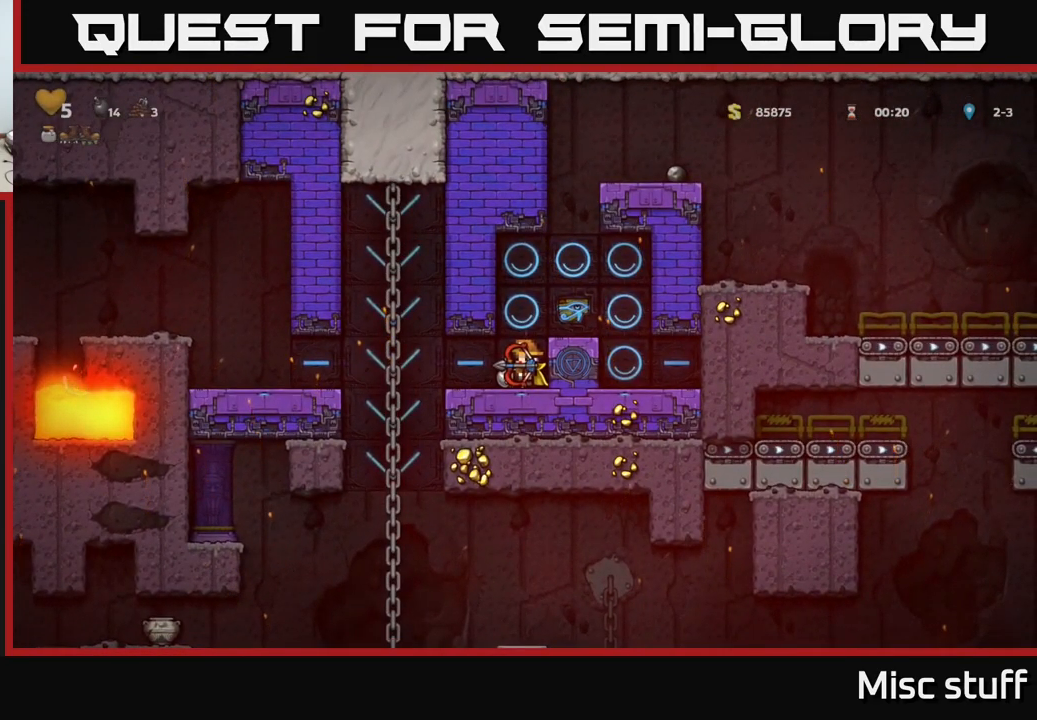
{"buttons": [], "left_stick": "center", "events": []}
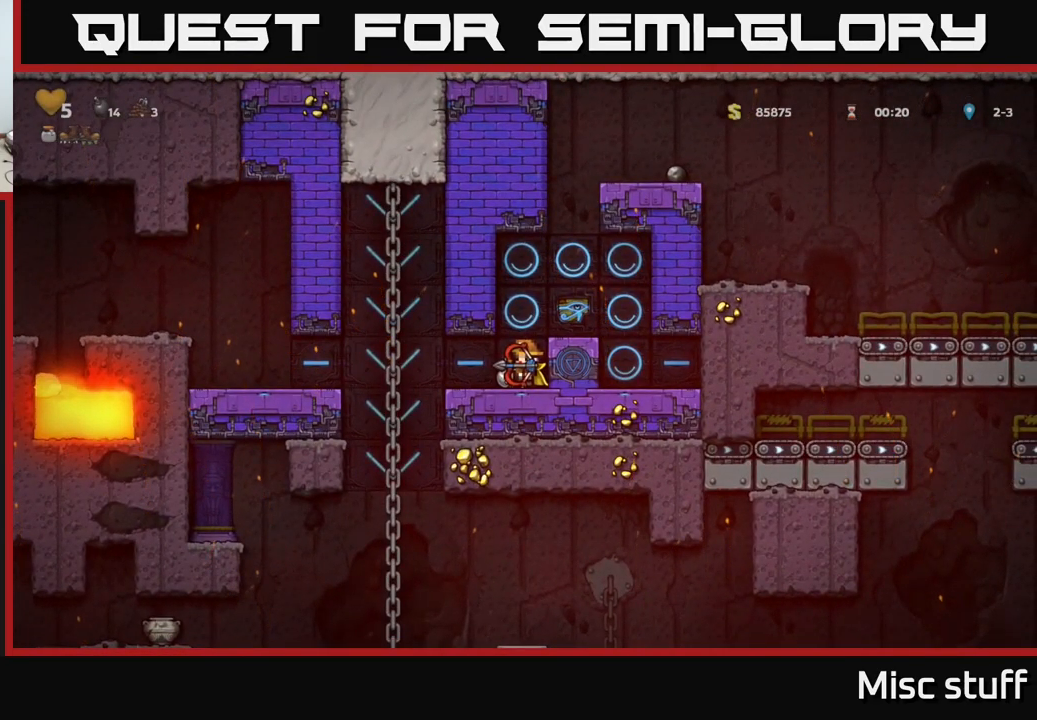
{"buttons": ["DPAD_LEFT"], "left_stick": "center", "events": [[383, "DPAD_LEFT", "down"]]}
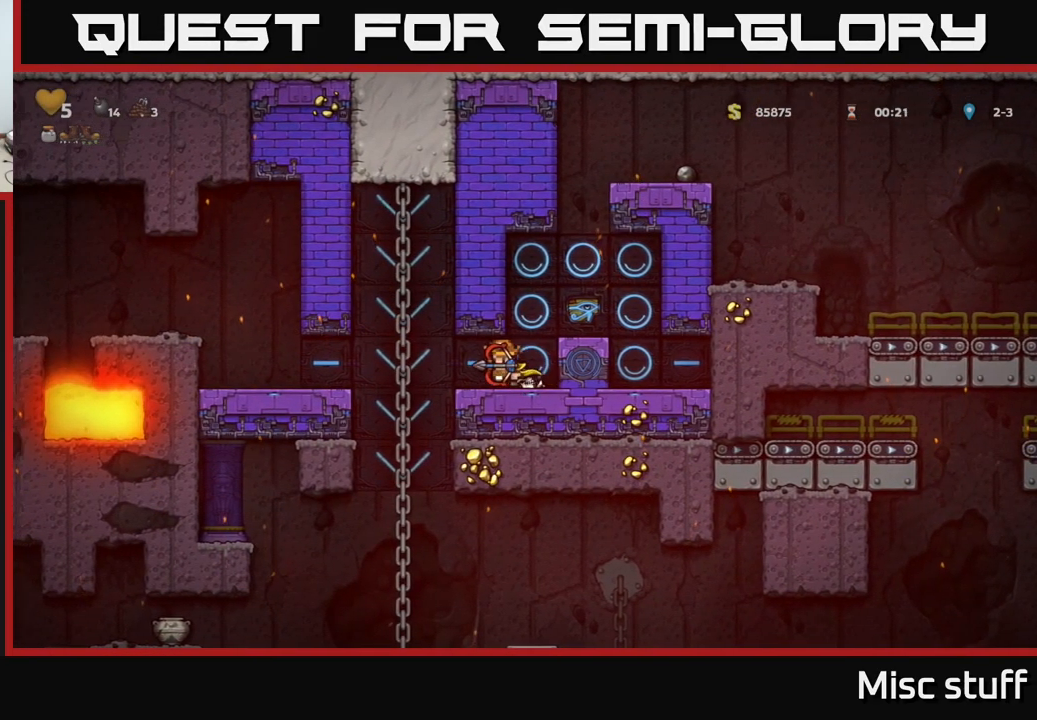
{"buttons": ["DPAD_DOWN"], "left_stick": "center", "events": [[167, "DPAD_UP", "down"], [233, "DPAD_LEFT", "up"], [267, "DPAD_UP", "up"], [283, "DPAD_DOWN", "down"]]}
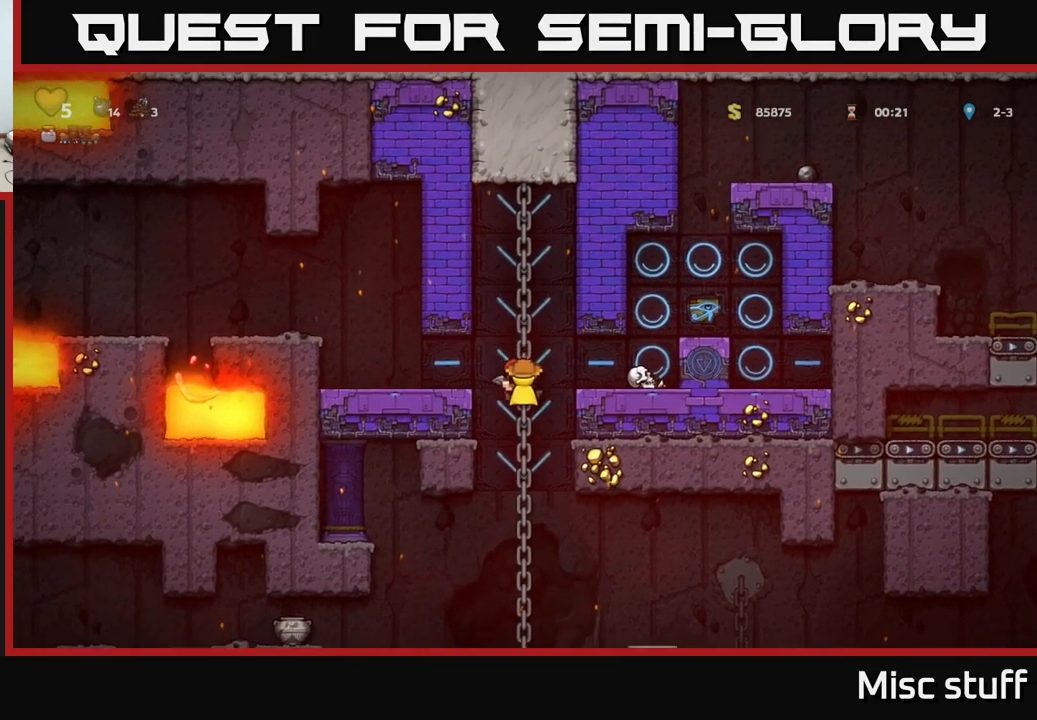
{"buttons": ["DPAD_DOWN"], "left_stick": "center", "events": []}
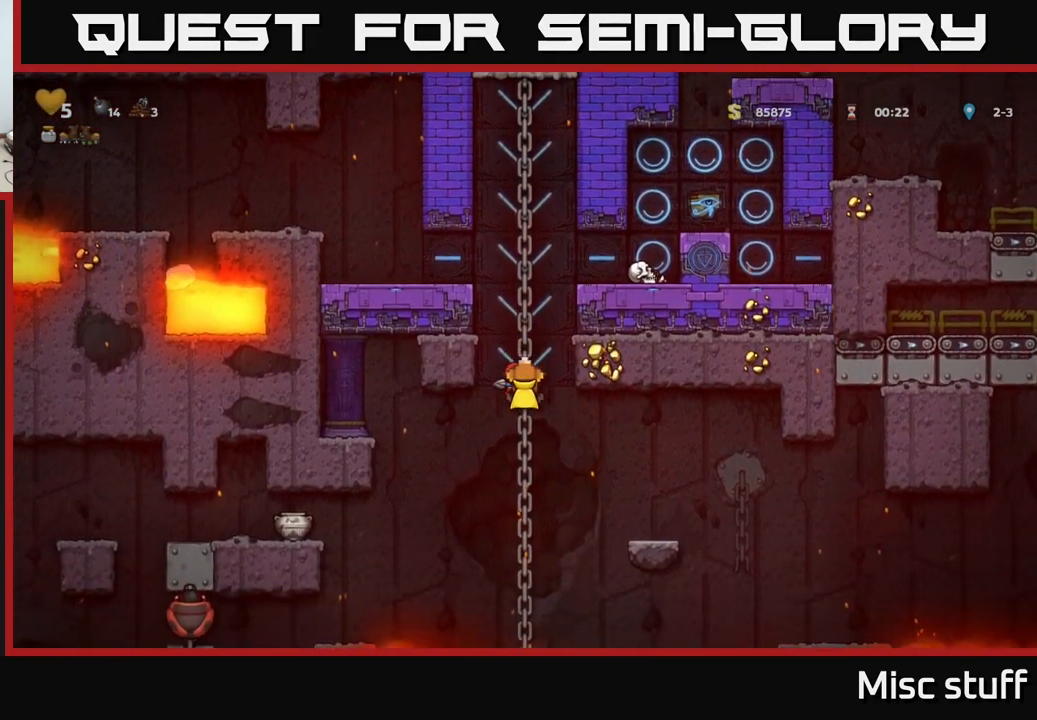
{"buttons": ["DPAD_DOWN"], "left_stick": "center", "events": []}
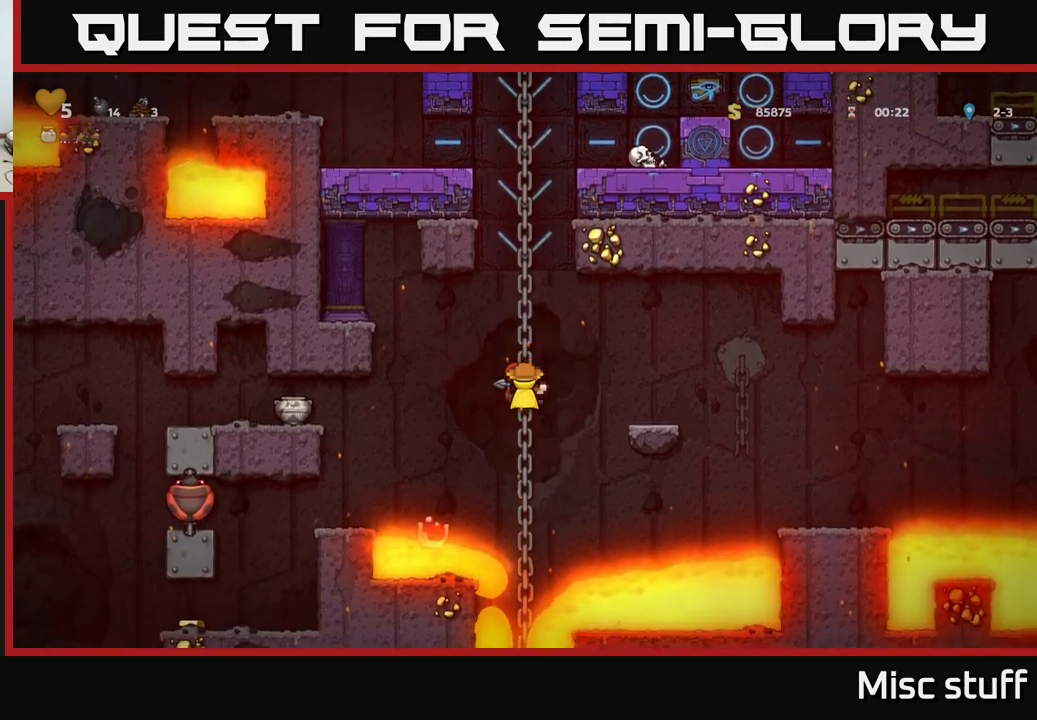
{"buttons": [], "left_stick": "center", "events": [[100, "DPAD_DOWN", "up"]]}
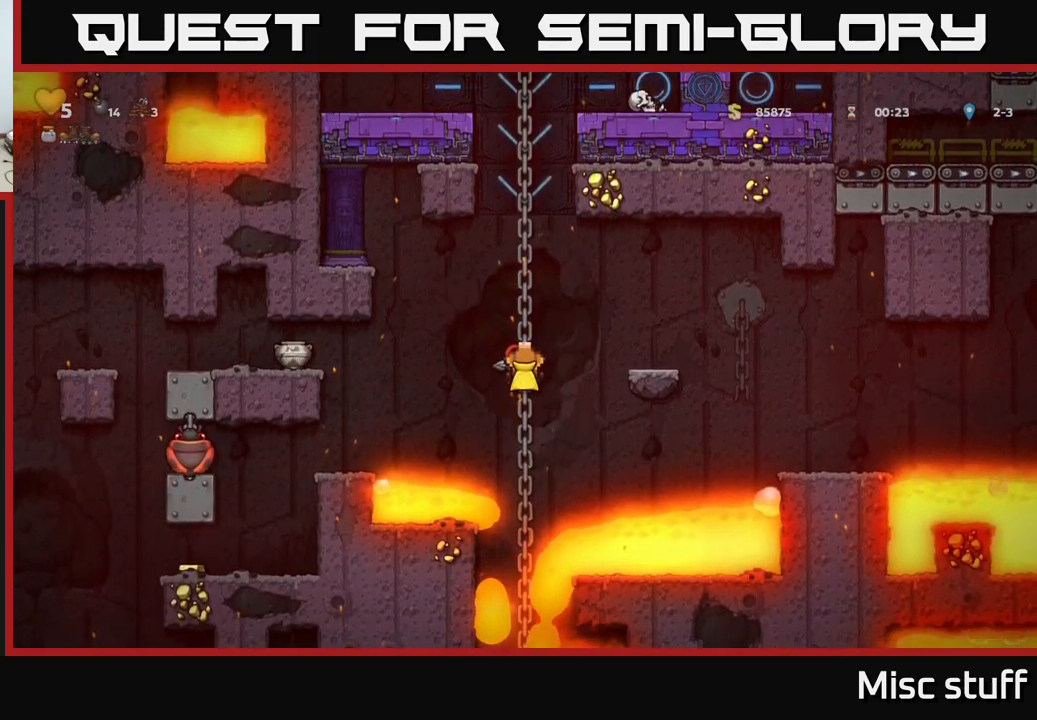
{"buttons": [], "left_stick": "center", "events": []}
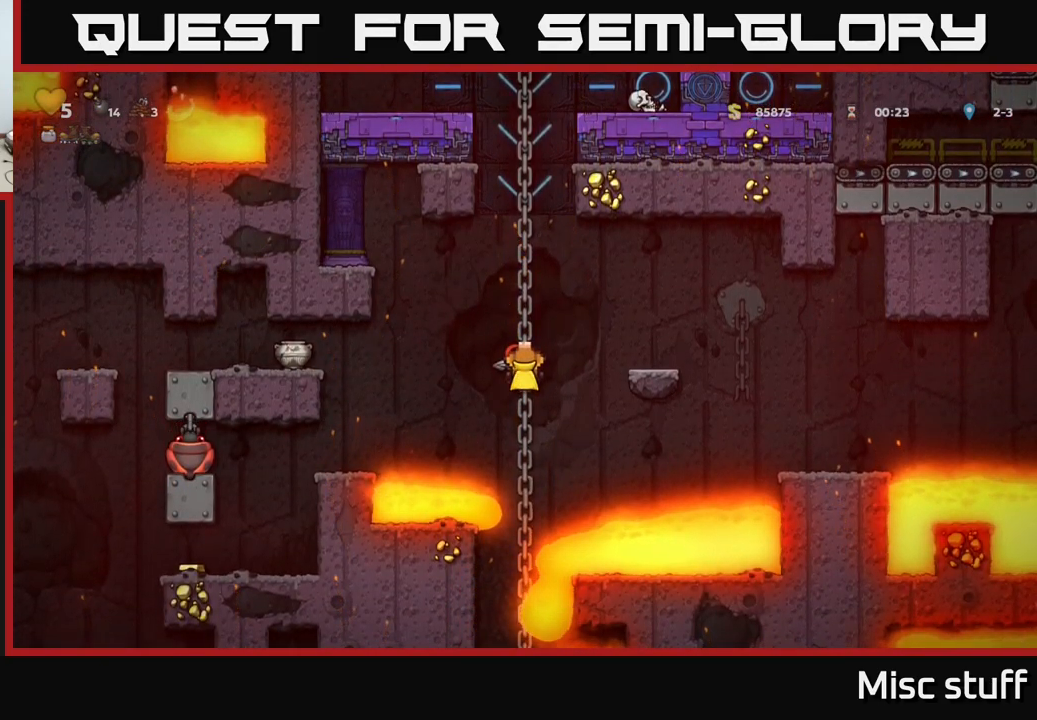
{"buttons": [], "left_stick": "center", "events": [[184, "DPAD_DOWN", "down"], [350, "DPAD_DOWN", "up"]]}